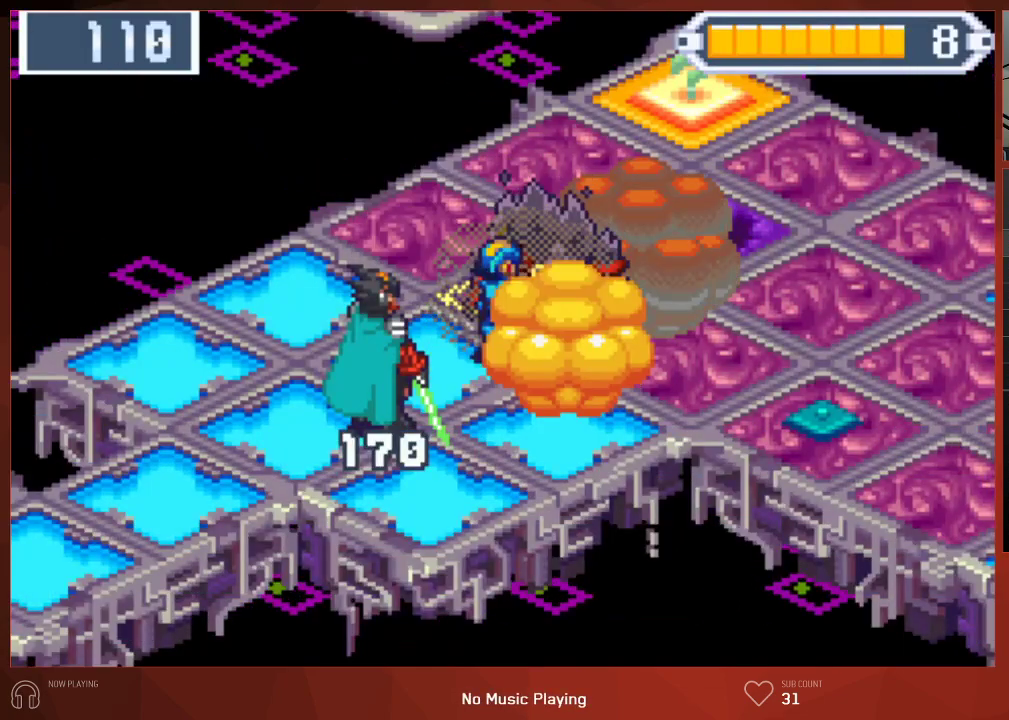
Gameplay with a controller (PlayStation layout); each line is a JSON object with the inputs held at the frame after it. "button_events" lists button changes between this image and that frame as [ms after this image, input, new state], when the widget could be followed in between (sticks are given only as held states).
{"buttons": ["CROSS", "CIRCLE"], "left_stick": "center", "right_stick": "center", "button_events": []}
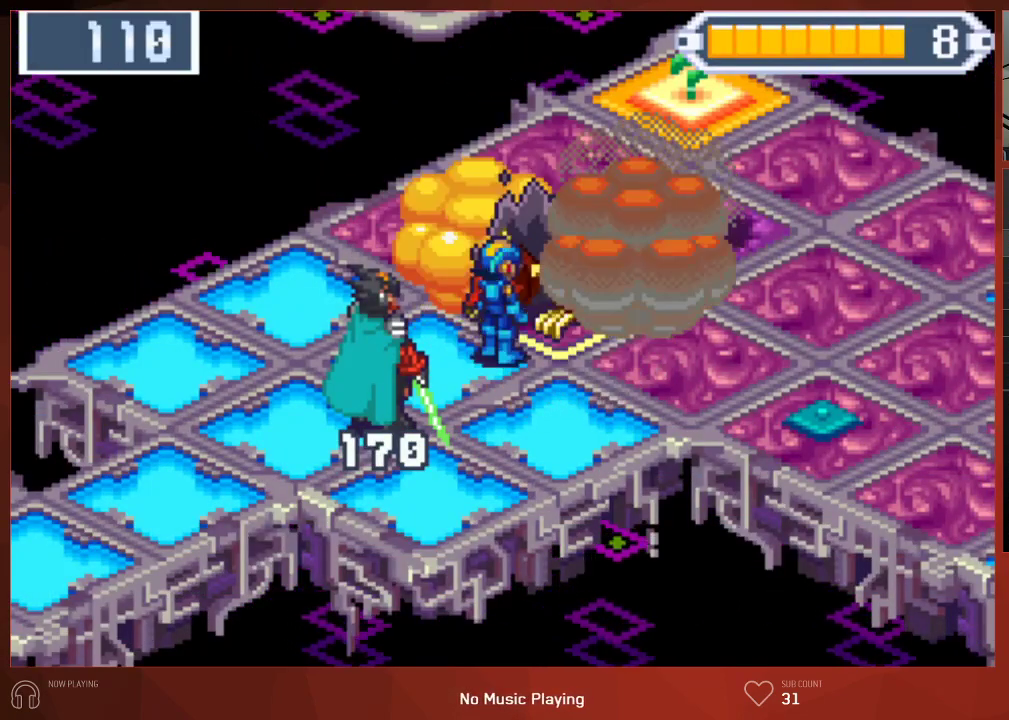
{"buttons": ["CROSS", "CIRCLE"], "left_stick": "center", "right_stick": "center", "button_events": []}
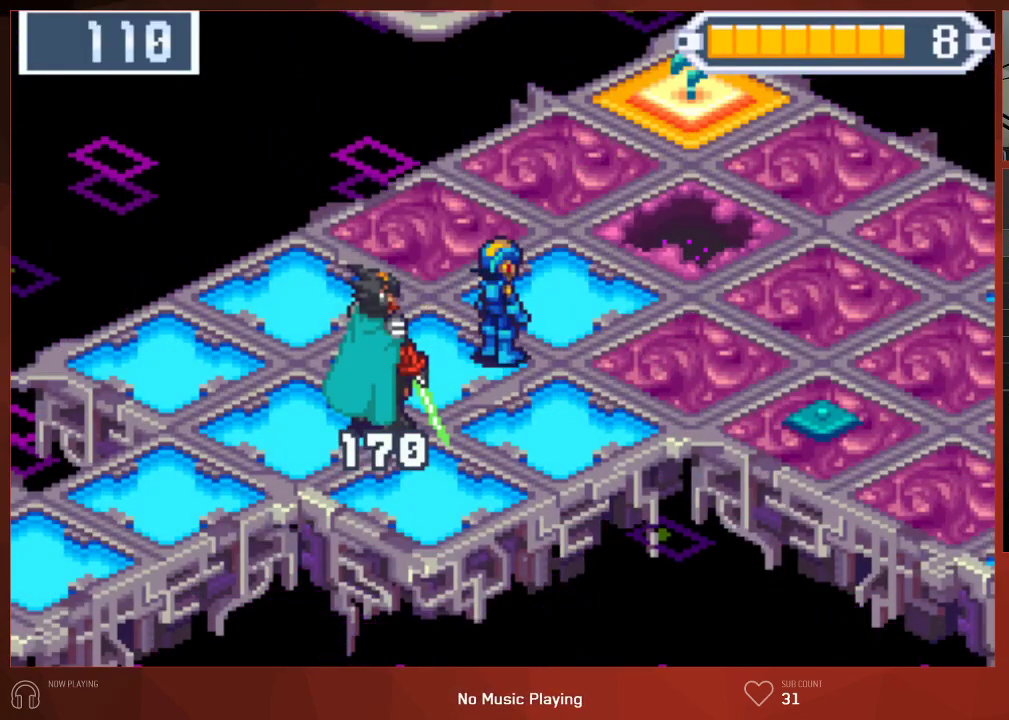
{"buttons": ["CIRCLE"], "left_stick": "center", "right_stick": "center"}
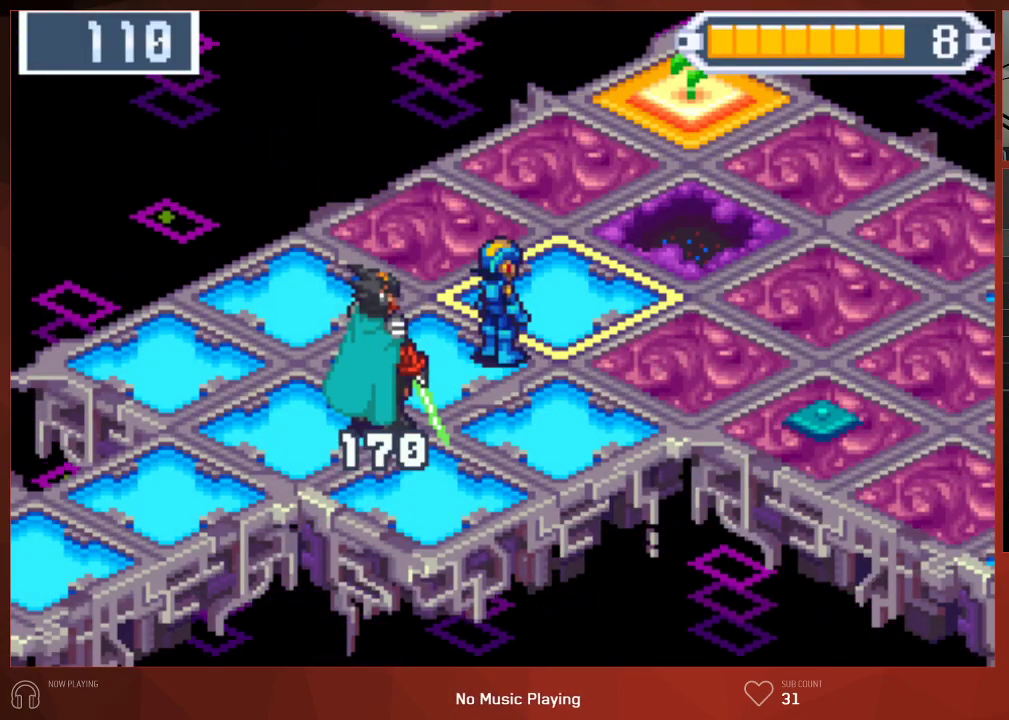
{"buttons": ["CROSS", "CIRCLE"], "left_stick": "center", "right_stick": "center"}
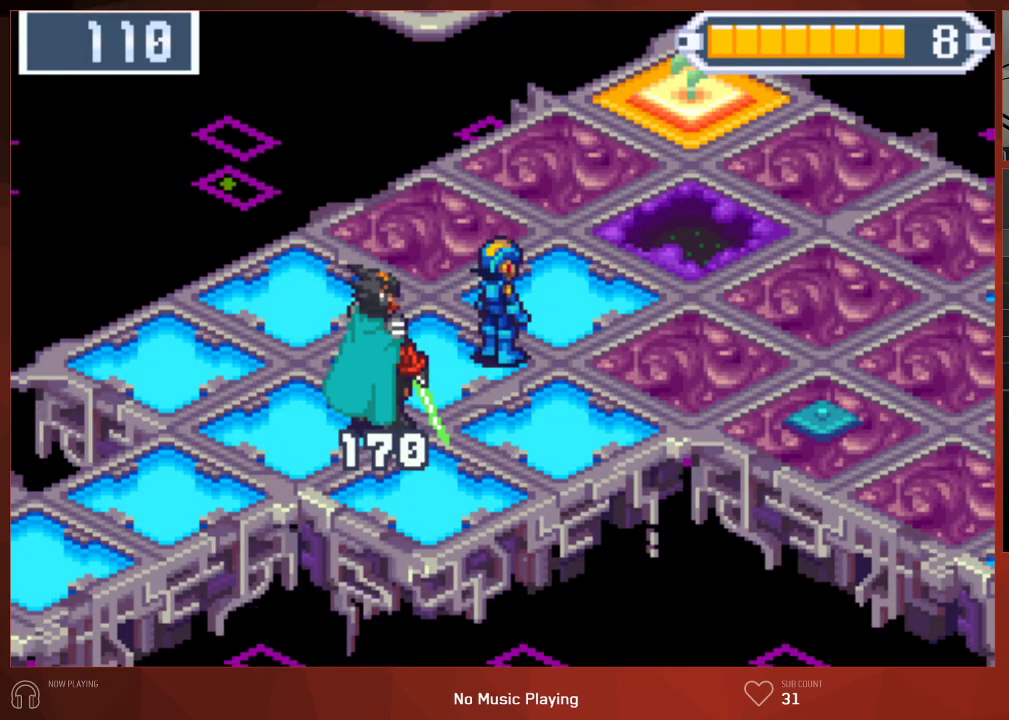
{"buttons": ["CIRCLE"], "left_stick": "center", "right_stick": "center"}
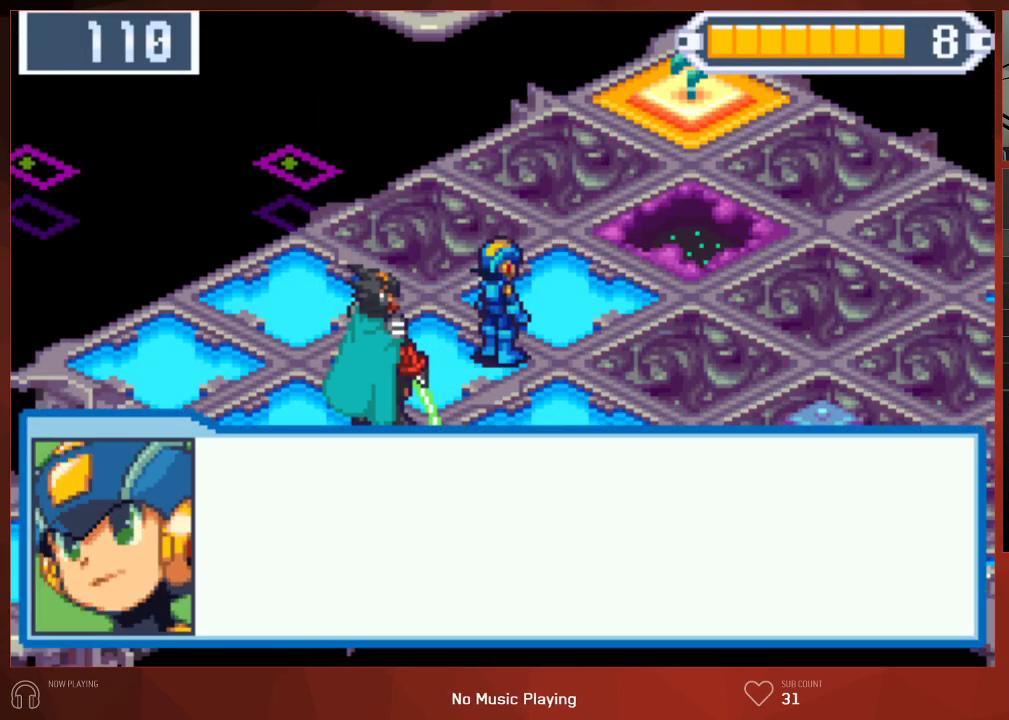
{"buttons": ["CIRCLE"], "left_stick": "center", "right_stick": "center", "button_events": []}
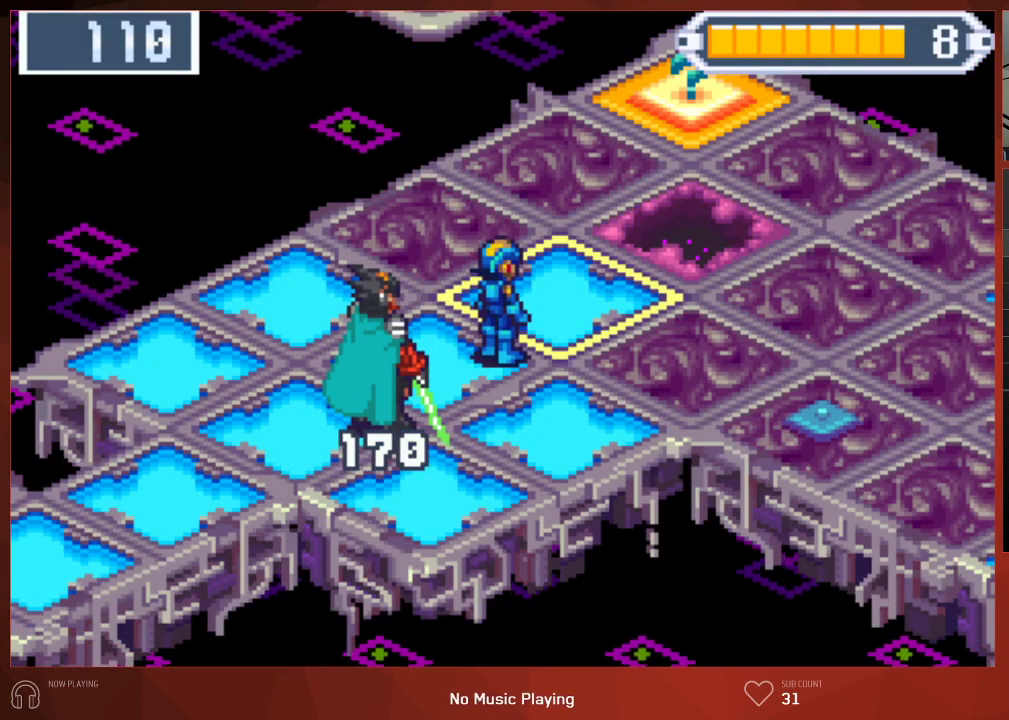
{"buttons": ["CIRCLE", "DPAD_UP", "DPAD_RIGHT"], "left_stick": "center", "right_stick": "center", "button_events": [[83, "DPAD_UP", "down"], [100, "DPAD_RIGHT", "down"]]}
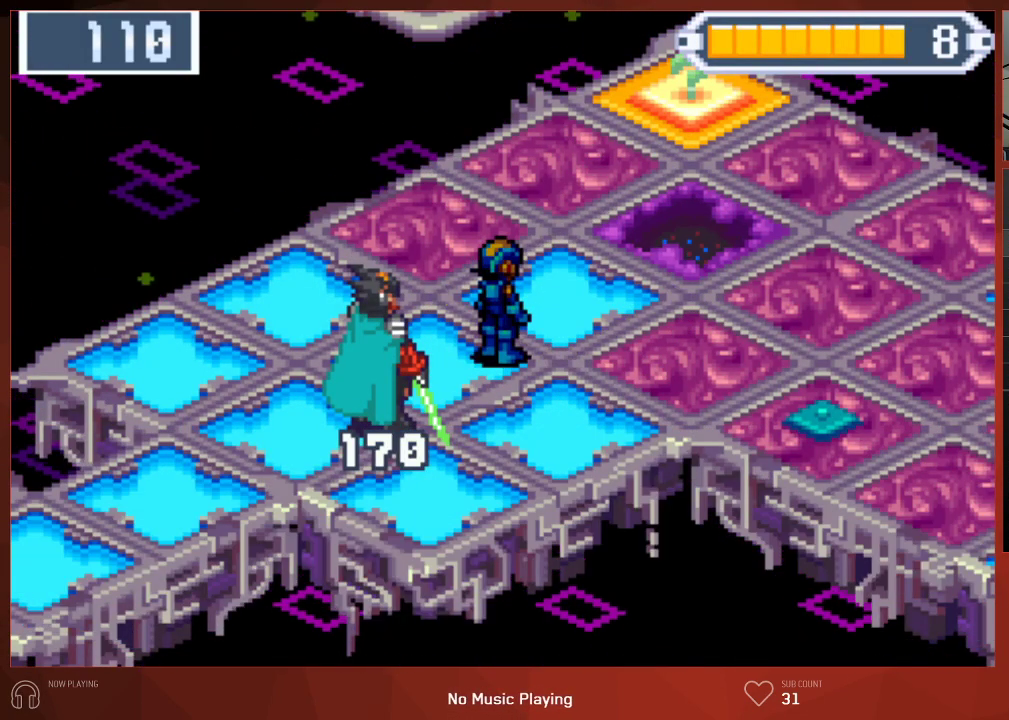
{"buttons": ["CIRCLE", "DPAD_UP", "DPAD_RIGHT"], "left_stick": "center", "right_stick": "center", "button_events": []}
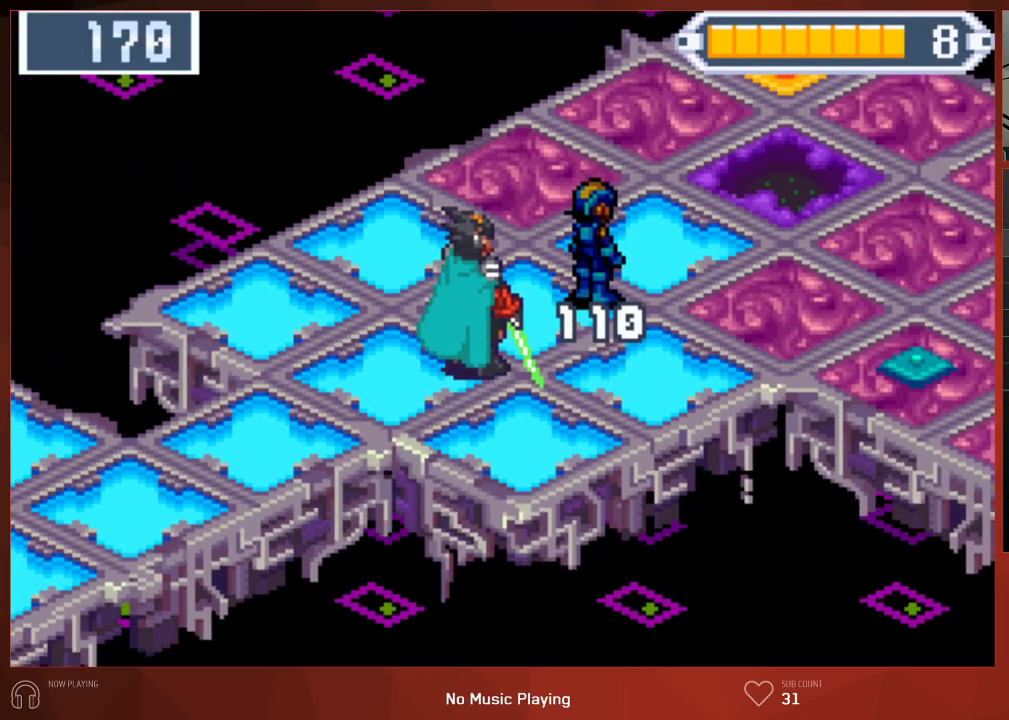
{"buttons": ["CIRCLE", "DPAD_UP", "DPAD_RIGHT"], "left_stick": "center", "right_stick": "center", "button_events": []}
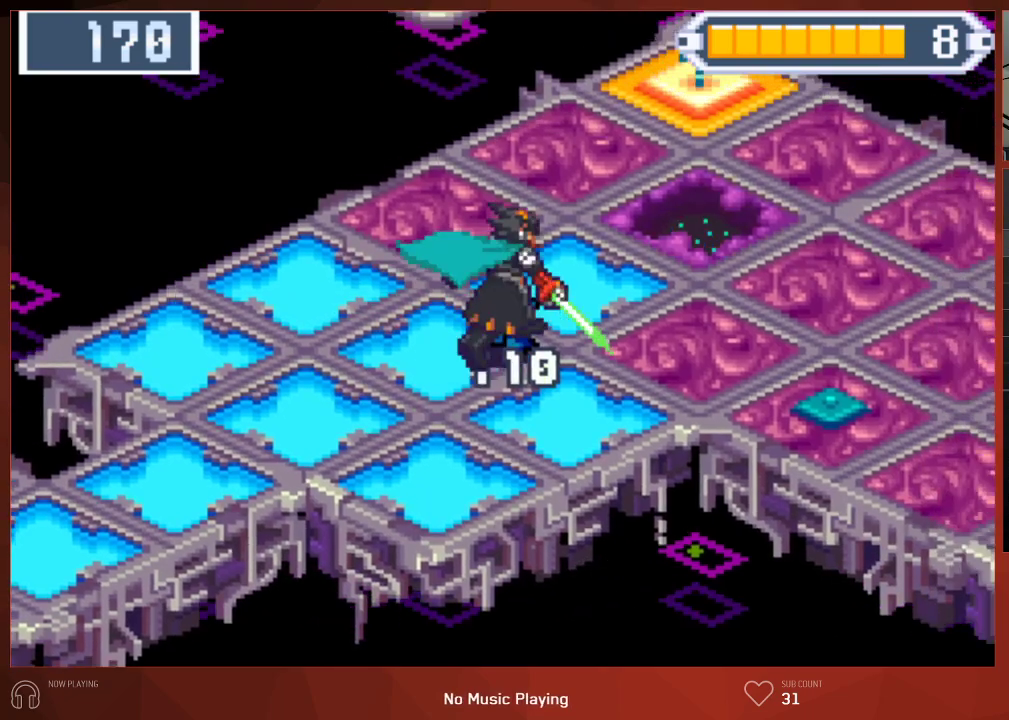
{"buttons": ["CROSS", "CIRCLE"], "left_stick": "center", "right_stick": "center"}
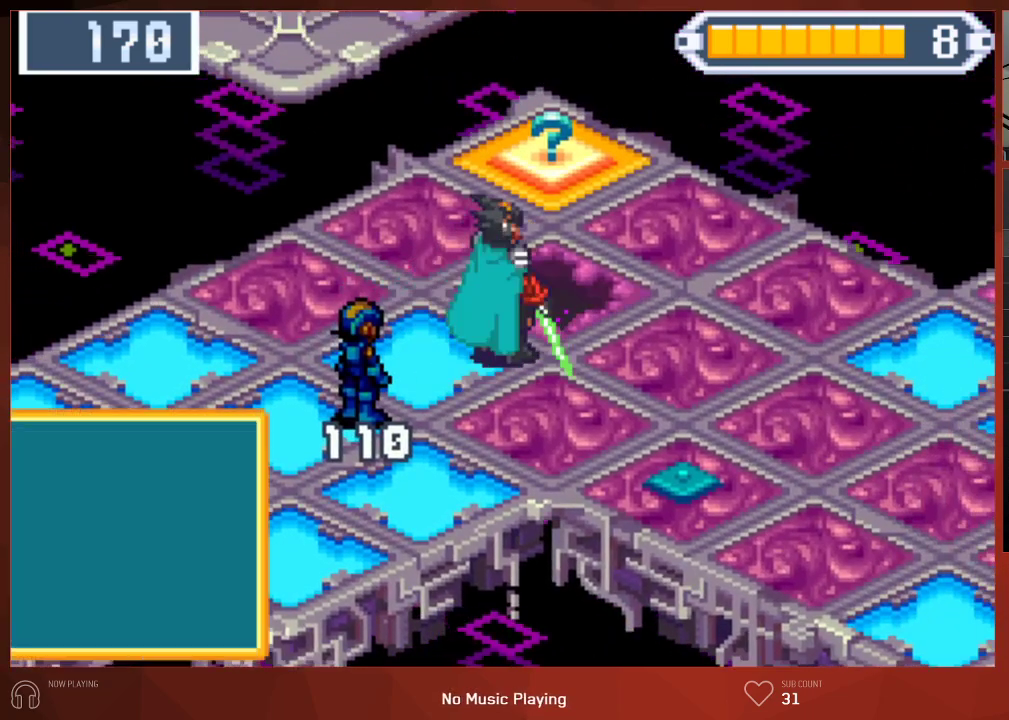
{"buttons": ["CIRCLE"], "left_stick": "center", "right_stick": "center"}
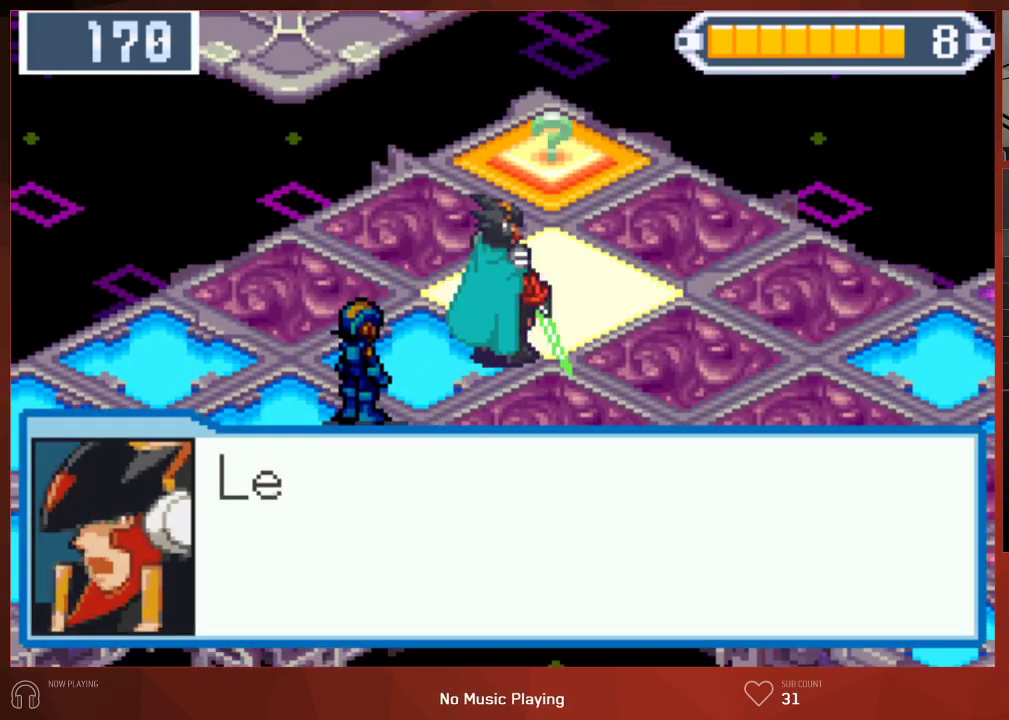
{"buttons": ["CIRCLE"], "left_stick": "center", "right_stick": "center", "button_events": [[283, "CIRCLE", "up"], [367, "CIRCLE", "down"]]}
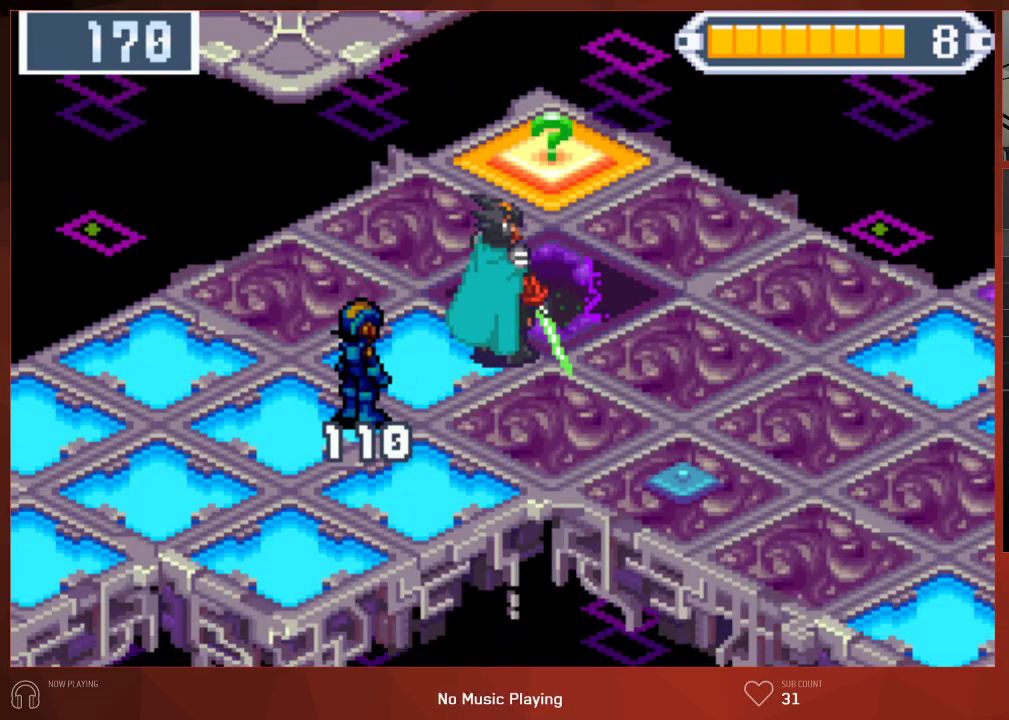
{"buttons": [], "left_stick": "center", "right_stick": "center", "button_events": [[83, "CIRCLE", "up"], [167, "CIRCLE", "down"], [233, "CIRCLE", "up"], [317, "CIRCLE", "down"], [383, "CIRCLE", "up"]]}
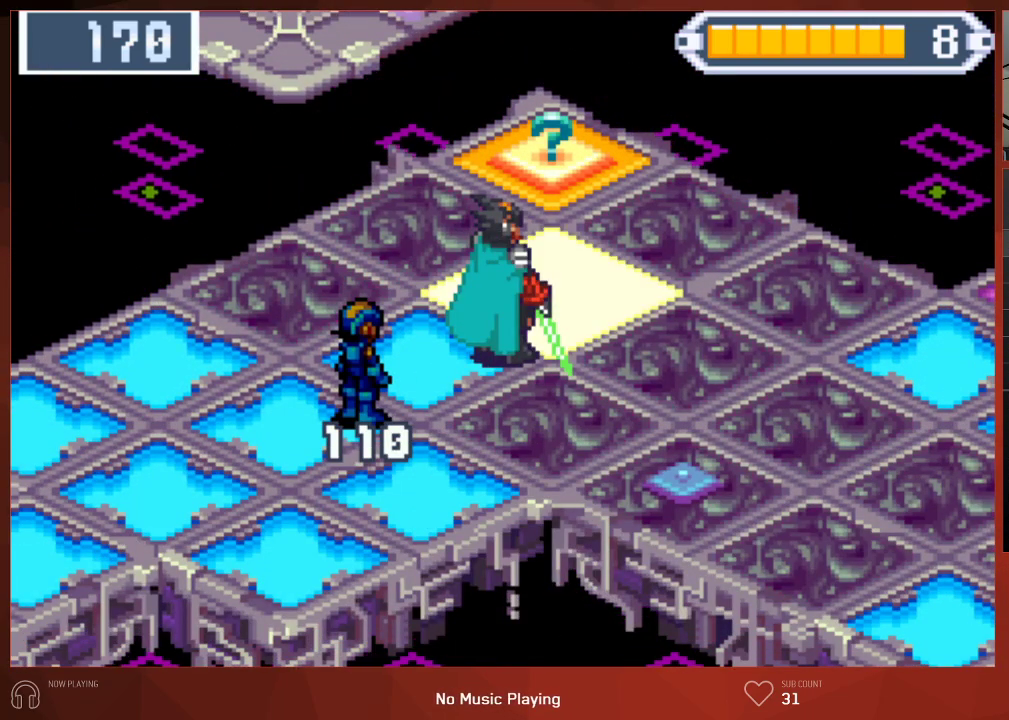
{"buttons": [], "left_stick": "center", "right_stick": "center", "button_events": []}
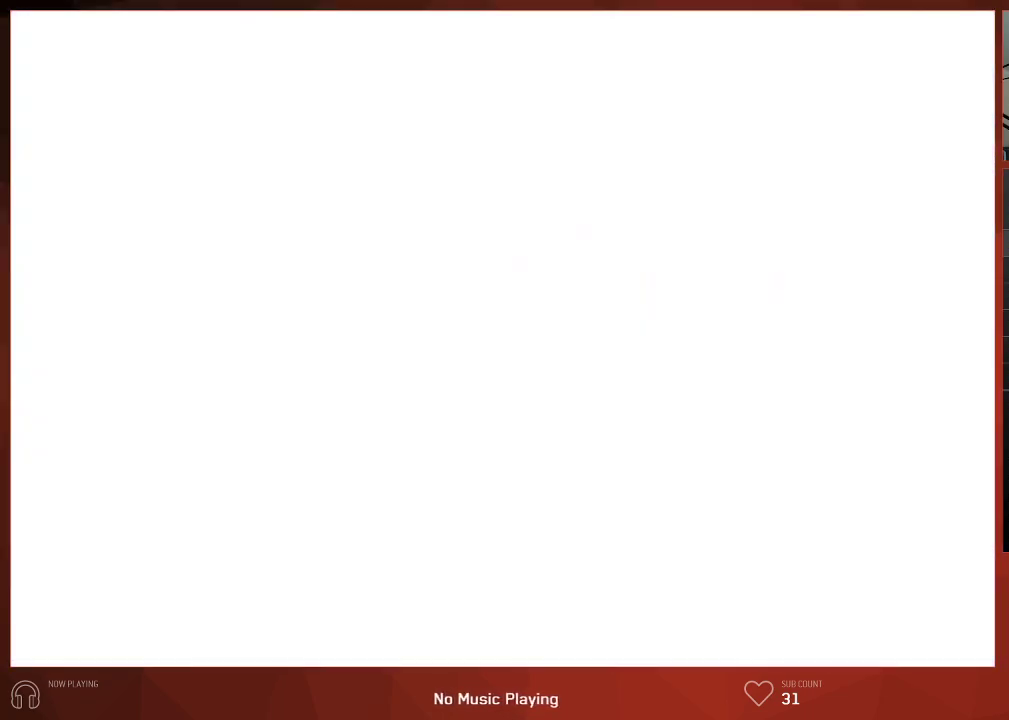
{"buttons": [], "left_stick": "center", "right_stick": "center", "button_events": []}
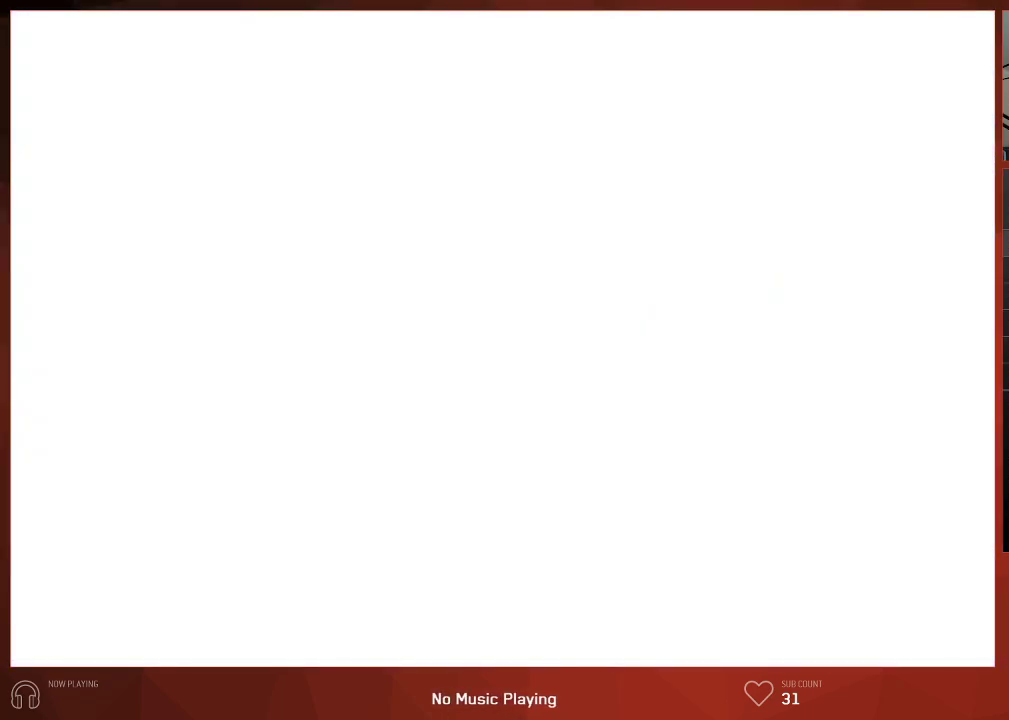
{"buttons": [], "left_stick": "center", "right_stick": "center", "button_events": []}
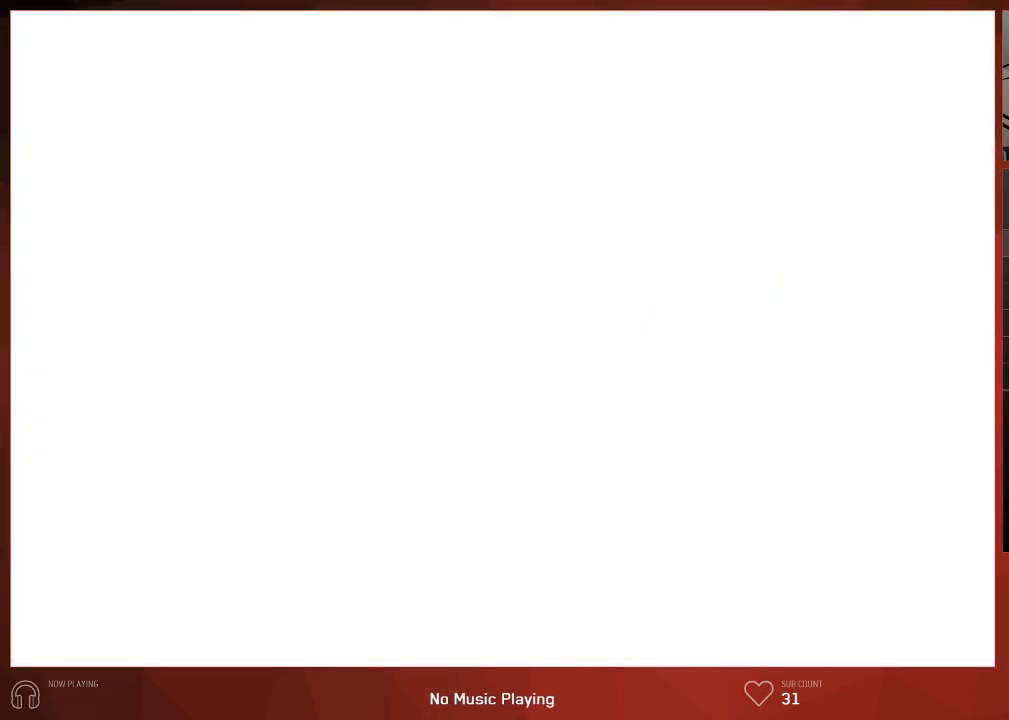
{"buttons": [], "left_stick": "center", "right_stick": "center", "button_events": []}
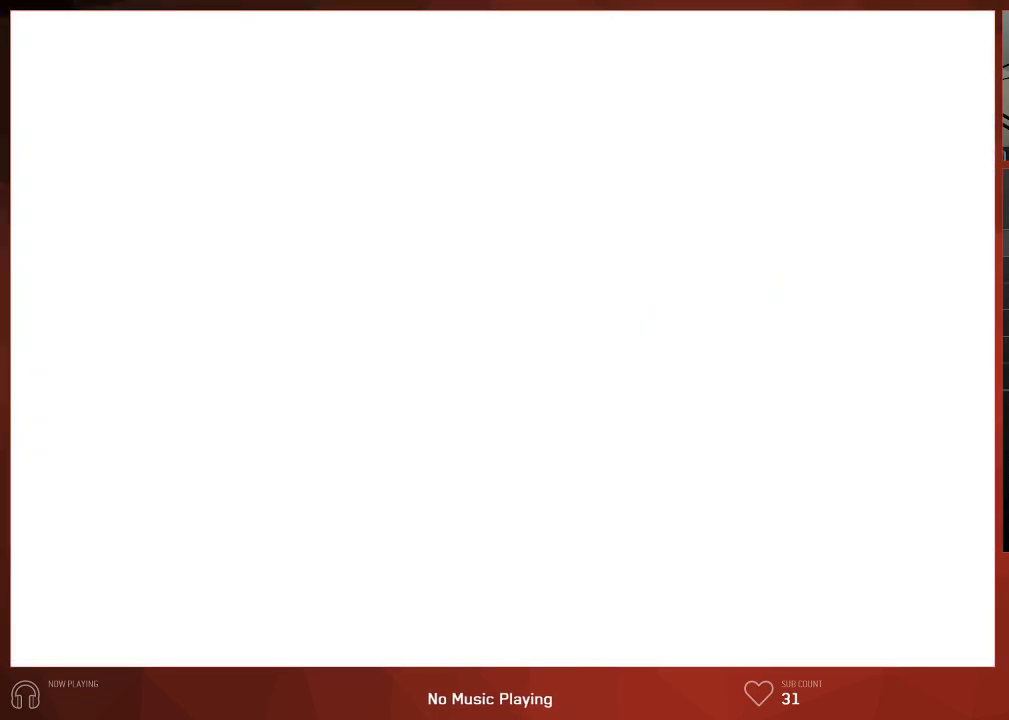
{"buttons": [], "left_stick": "center", "right_stick": "center", "button_events": []}
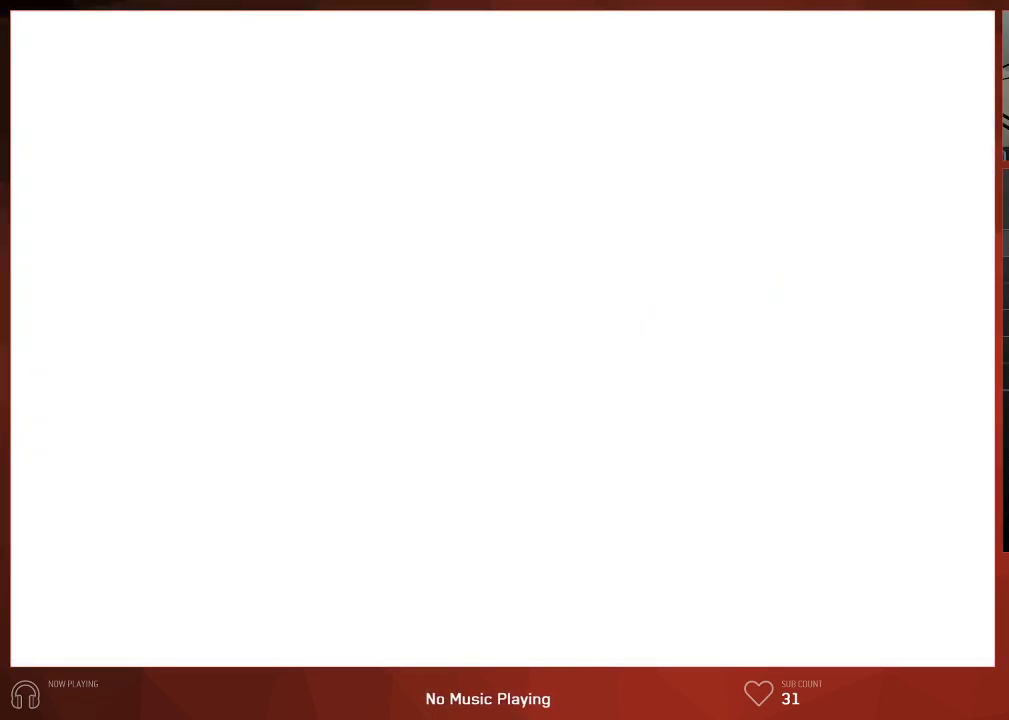
{"buttons": [], "left_stick": "center", "right_stick": "center", "button_events": []}
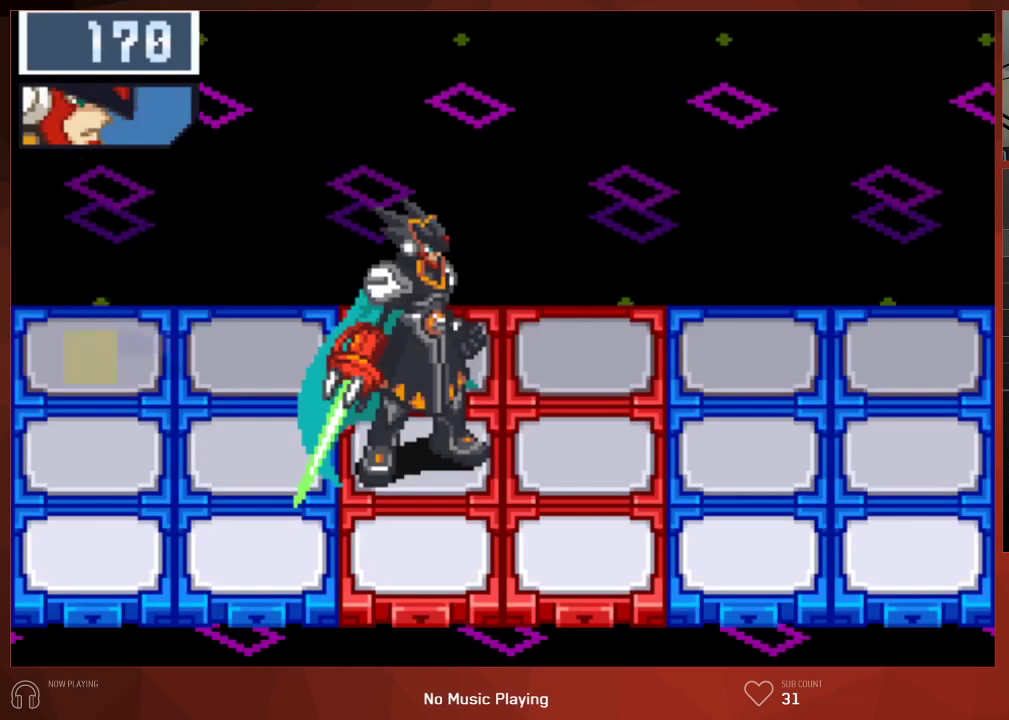
{"buttons": ["CIRCLE"], "left_stick": "center", "right_stick": "center", "button_events": [[300, "CIRCLE", "down"]]}
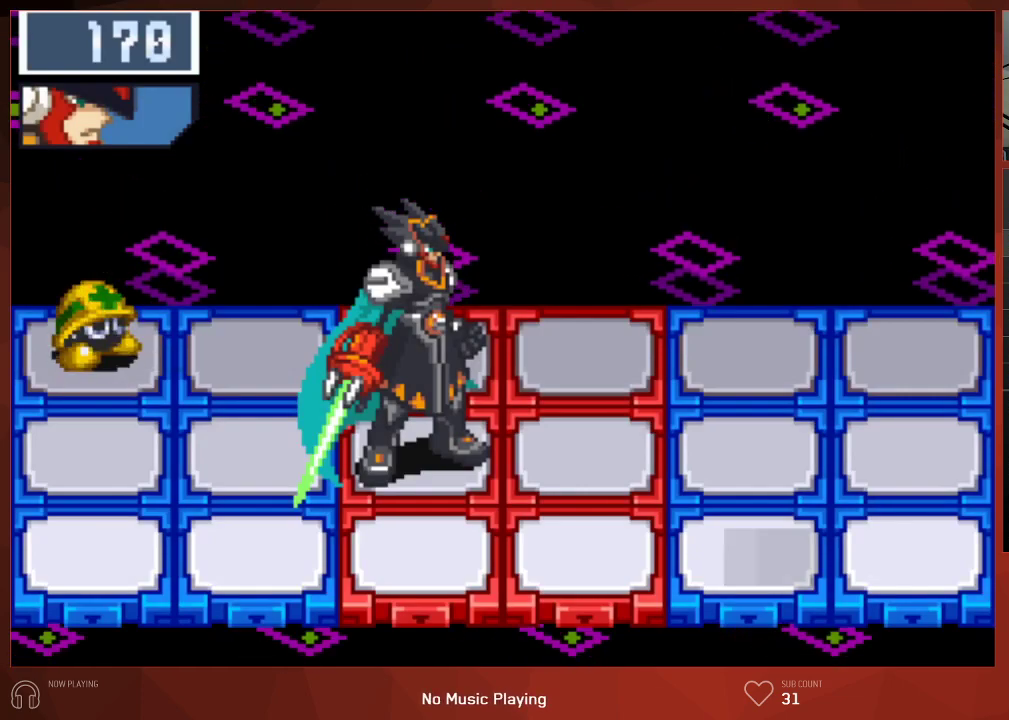
{"buttons": ["CIRCLE"], "left_stick": "center", "right_stick": "center", "button_events": []}
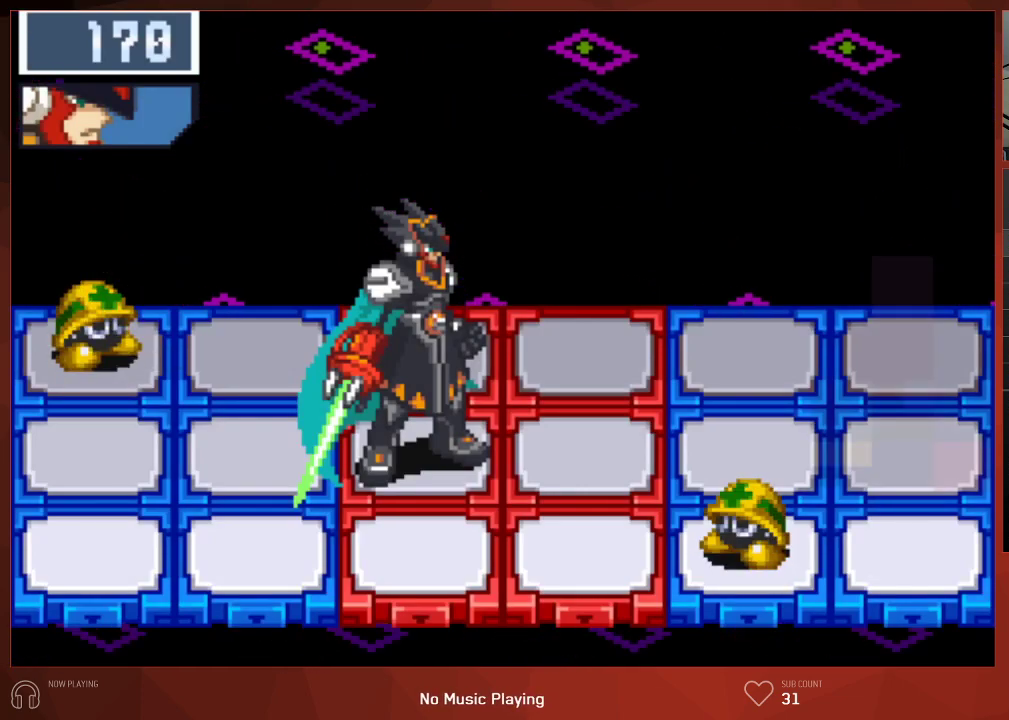
{"buttons": ["CIRCLE"], "left_stick": "center", "right_stick": "center", "button_events": []}
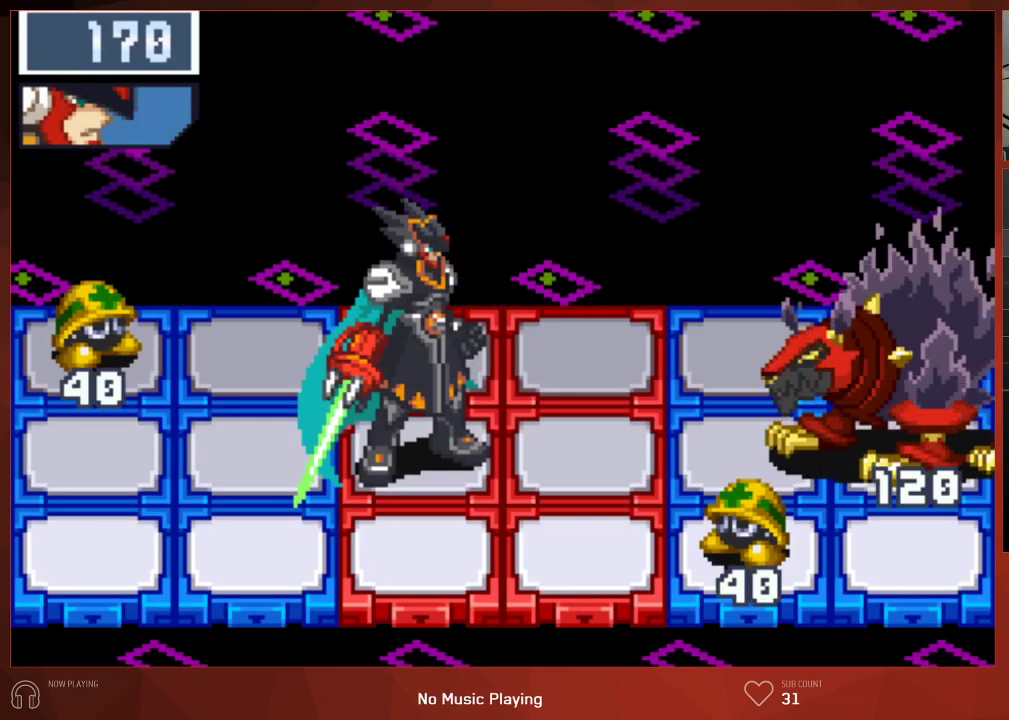
{"buttons": ["CIRCLE"], "left_stick": "center", "right_stick": "center", "button_events": []}
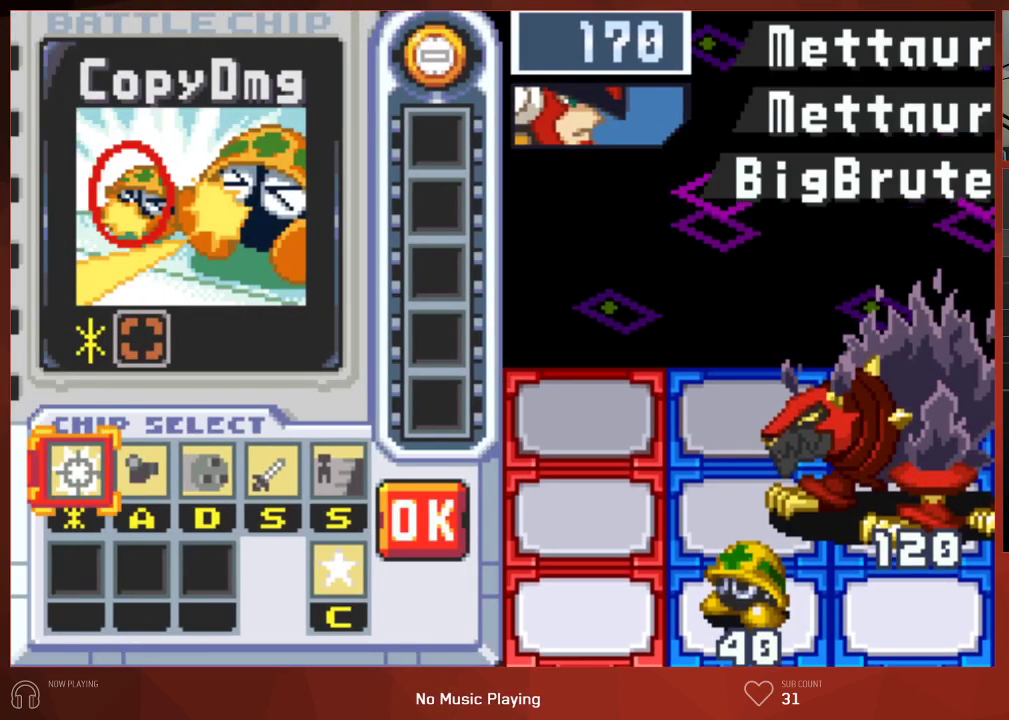
{"buttons": ["DPAD_LEFT"], "left_stick": "center", "right_stick": "center", "button_events": [[83, "CIRCLE", "up"], [417, "DPAD_LEFT", "down"]]}
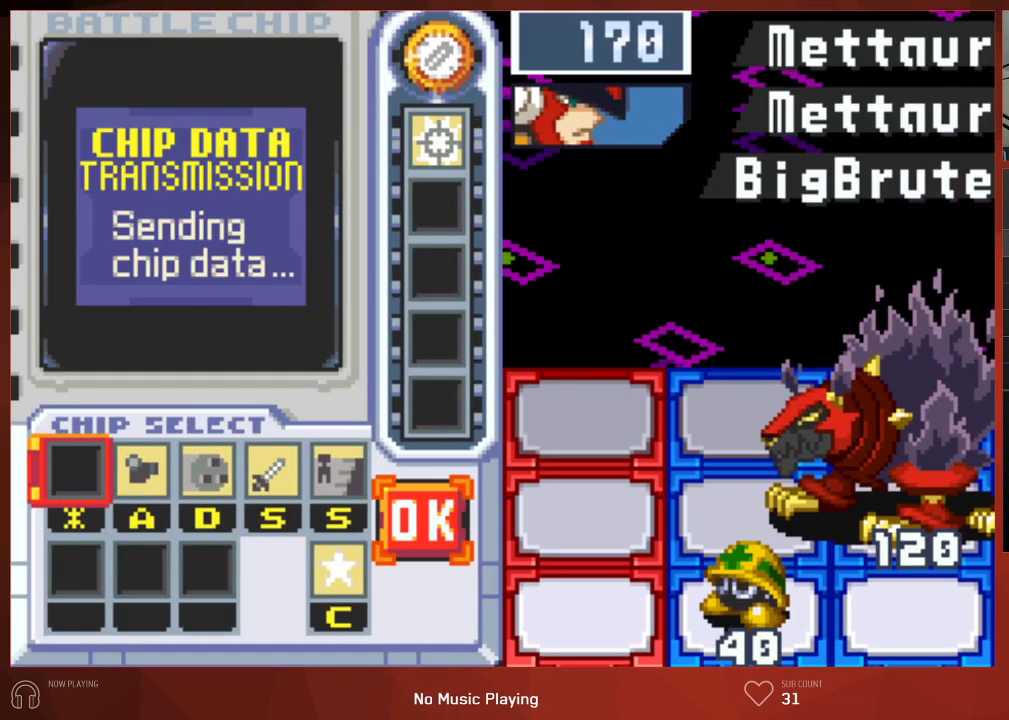
{"buttons": ["CROSS"], "left_stick": "center", "right_stick": "center"}
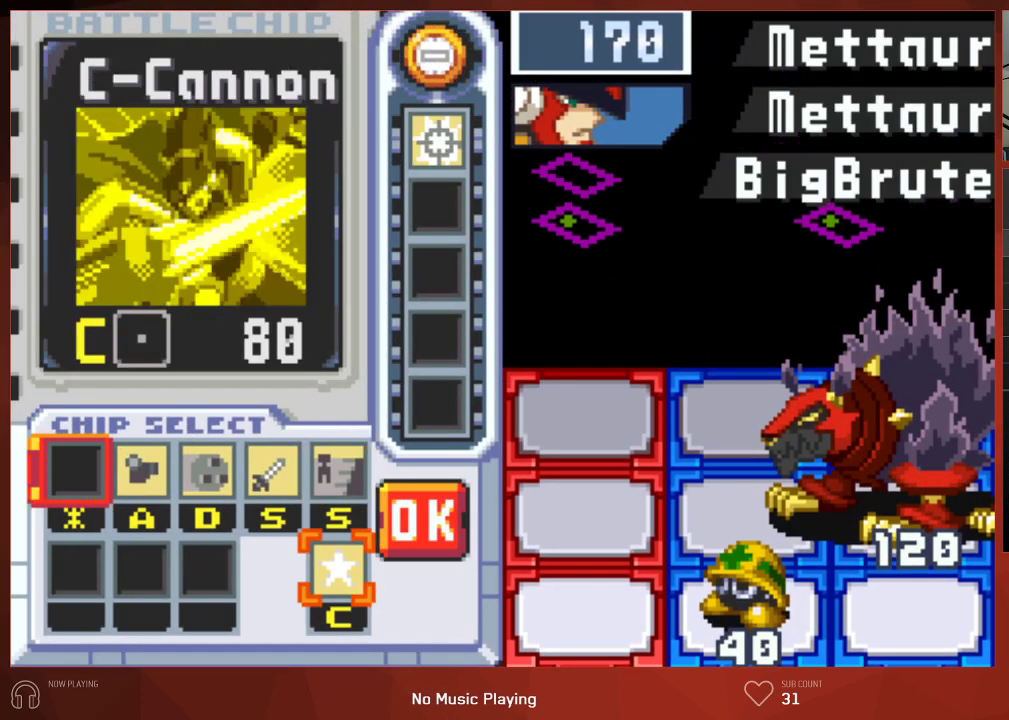
{"buttons": ["CROSS", "DPAD_RIGHT"], "left_stick": "center", "right_stick": "center", "button_events": [[417, "DPAD_RIGHT", "down"]]}
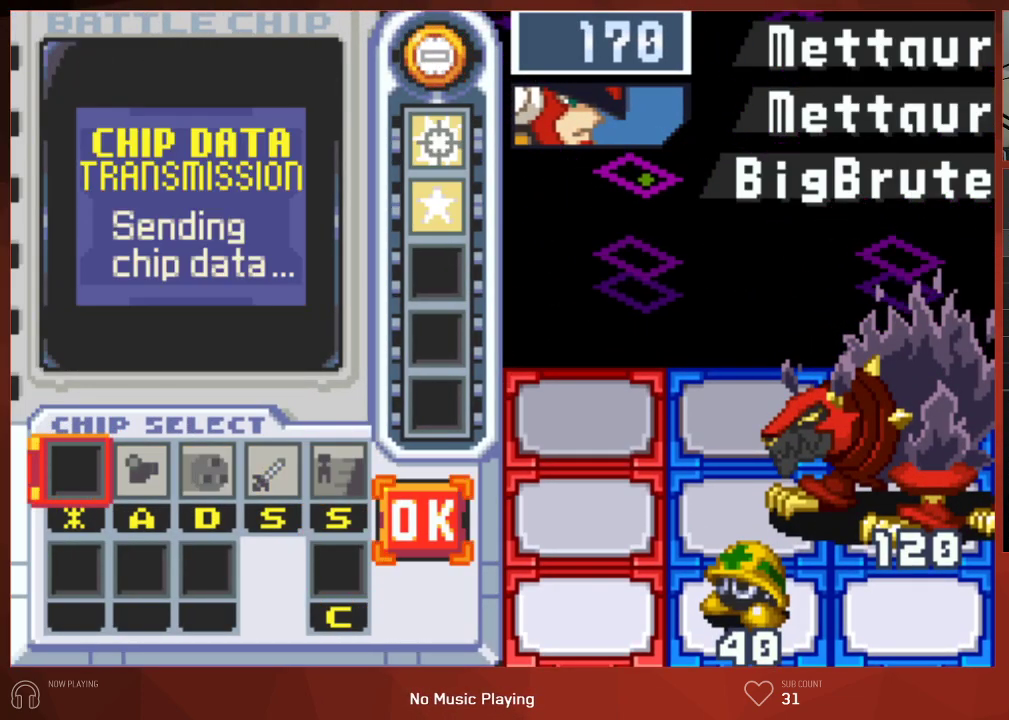
{"buttons": ["CIRCLE"], "left_stick": "center", "right_stick": "center"}
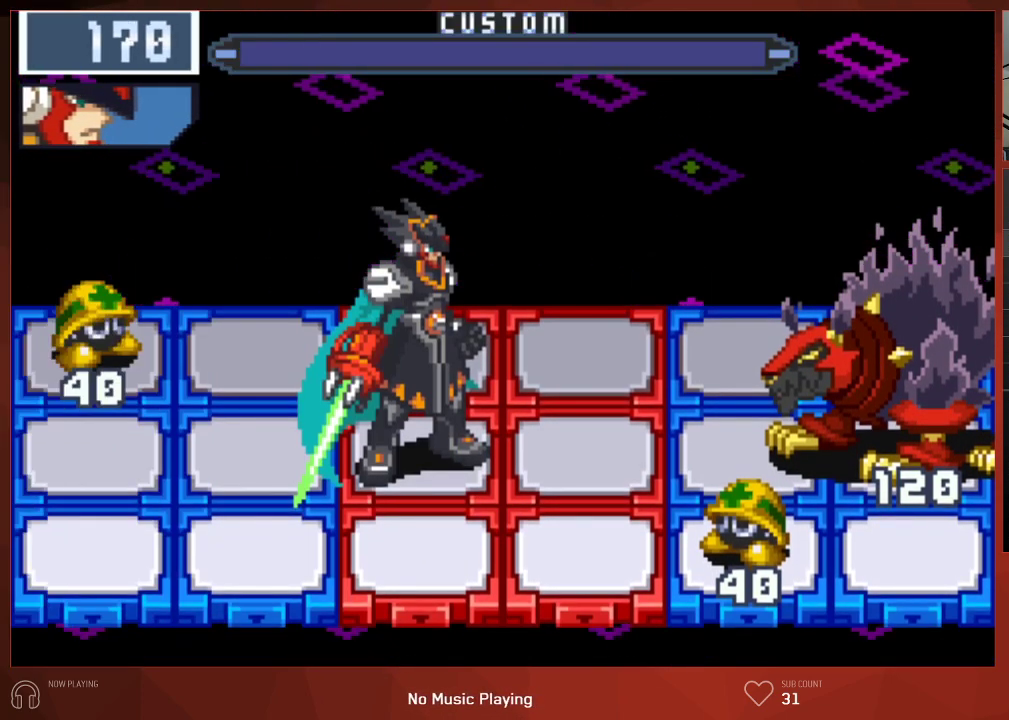
{"buttons": ["CIRCLE"], "left_stick": "center", "right_stick": "center", "button_events": []}
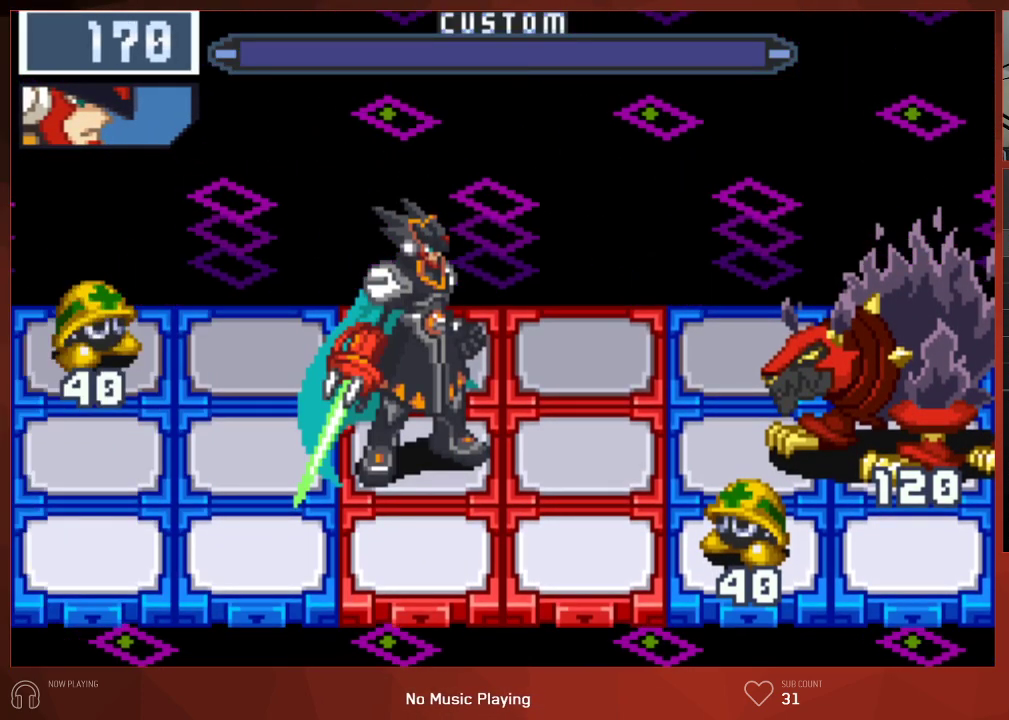
{"buttons": ["CIRCLE"], "left_stick": "center", "right_stick": "center", "button_events": []}
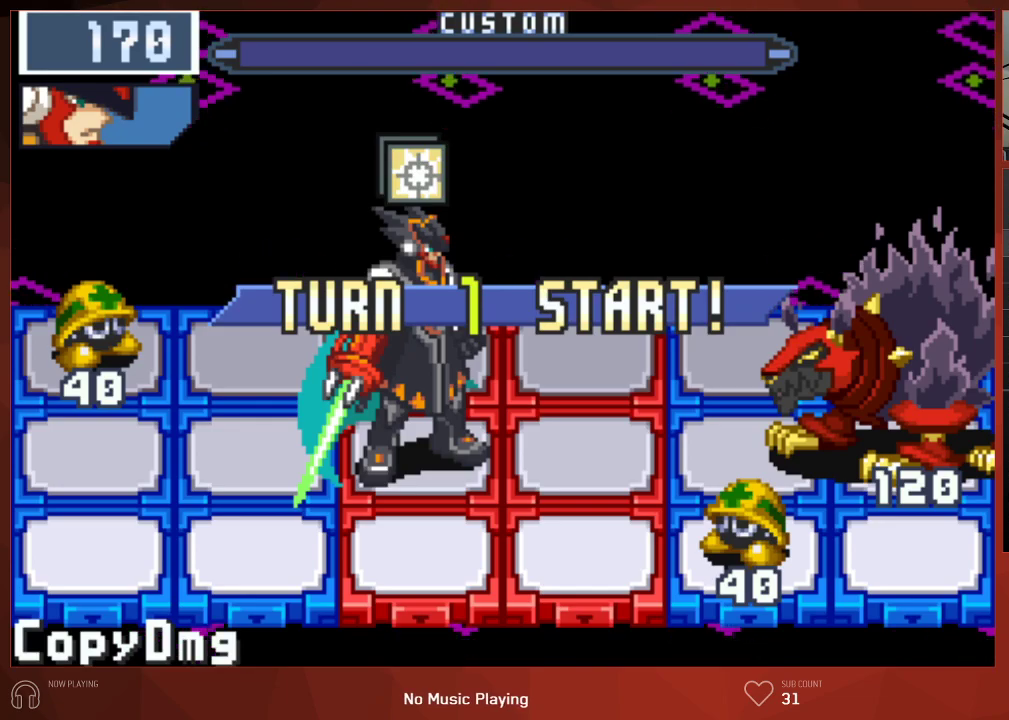
{"buttons": ["CIRCLE"], "left_stick": "center", "right_stick": "center", "button_events": []}
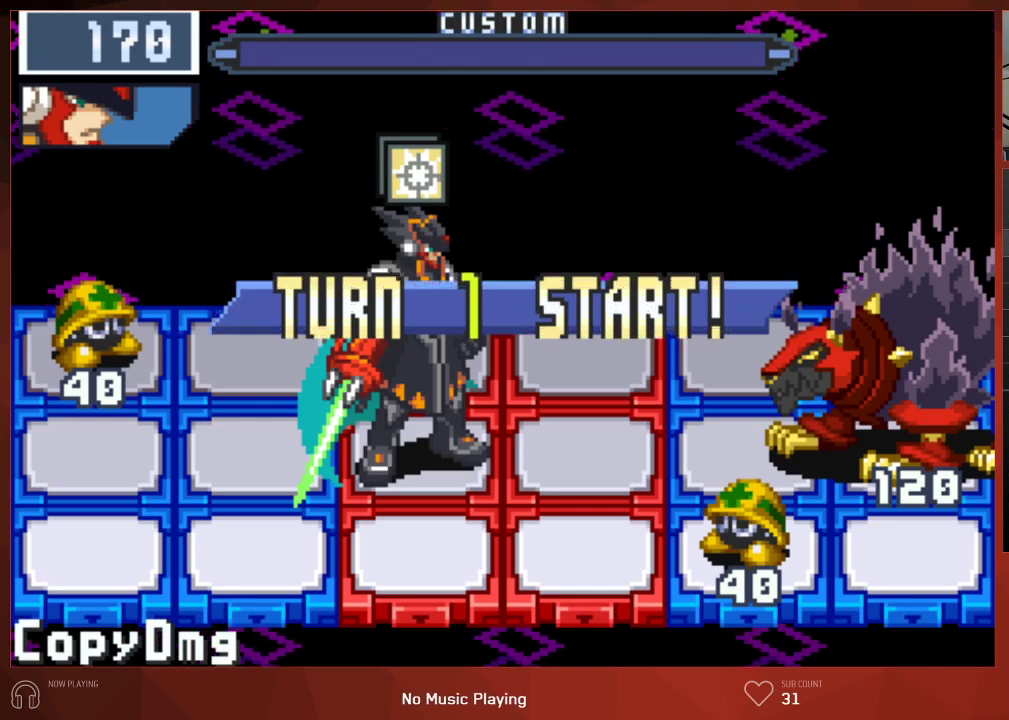
{"buttons": ["CIRCLE"], "left_stick": "center", "right_stick": "center", "button_events": []}